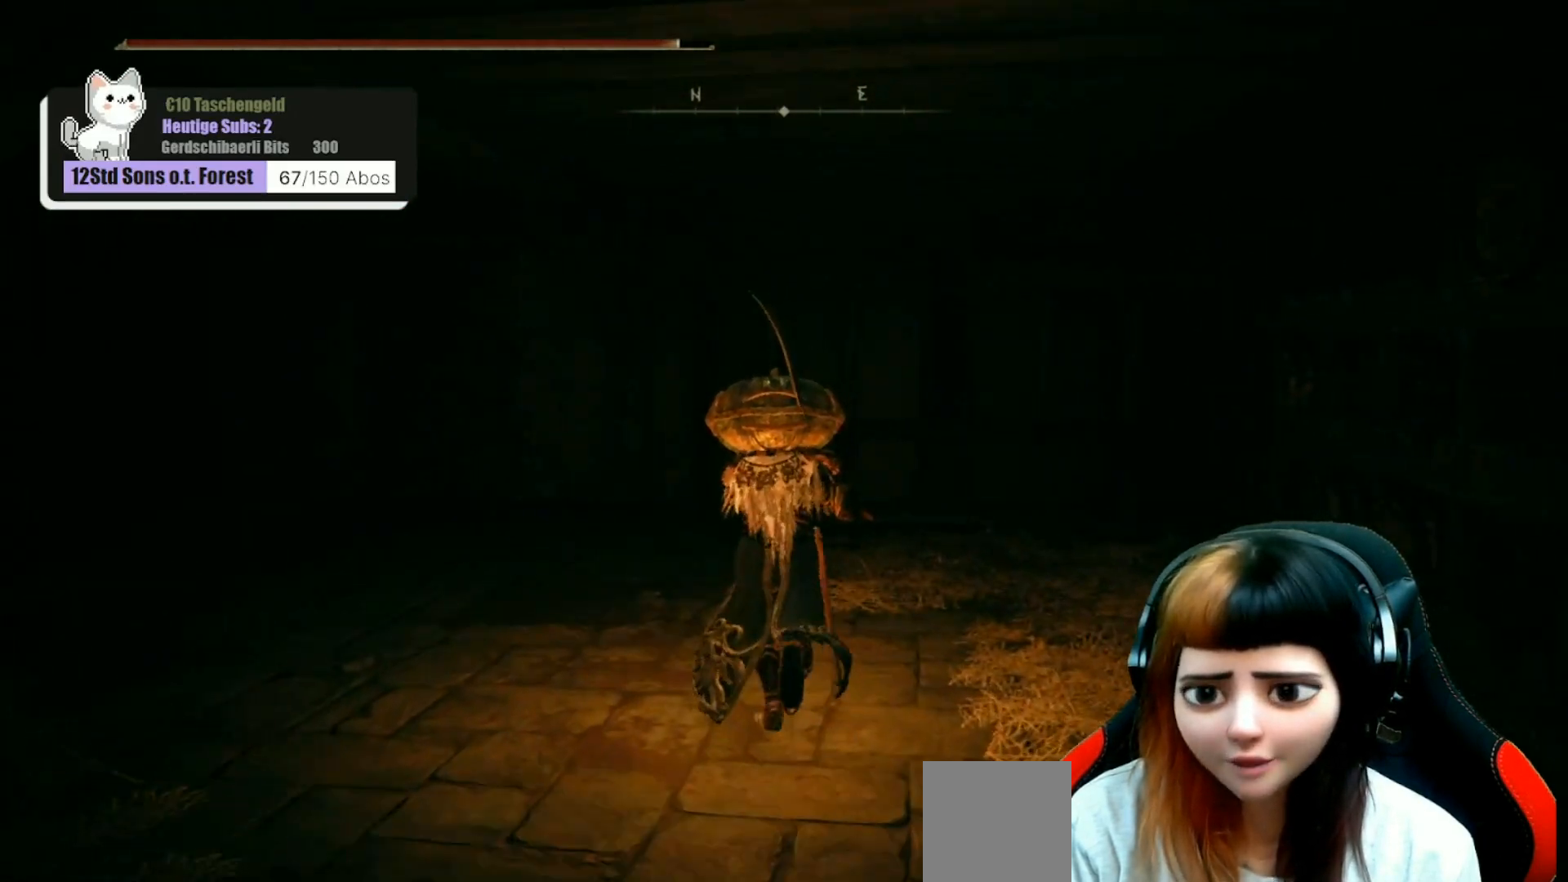
Gameplay with a controller (Xbox layout); each line is a JSON object with the inputs held at the frame after it. "events" lists button and stick changes between this image and that frame as [ms after this image, input, new state], when the widget could be followed in between. Not read: Z.
{"buttons": [], "left_stick": "up", "right_stick": "center", "events": []}
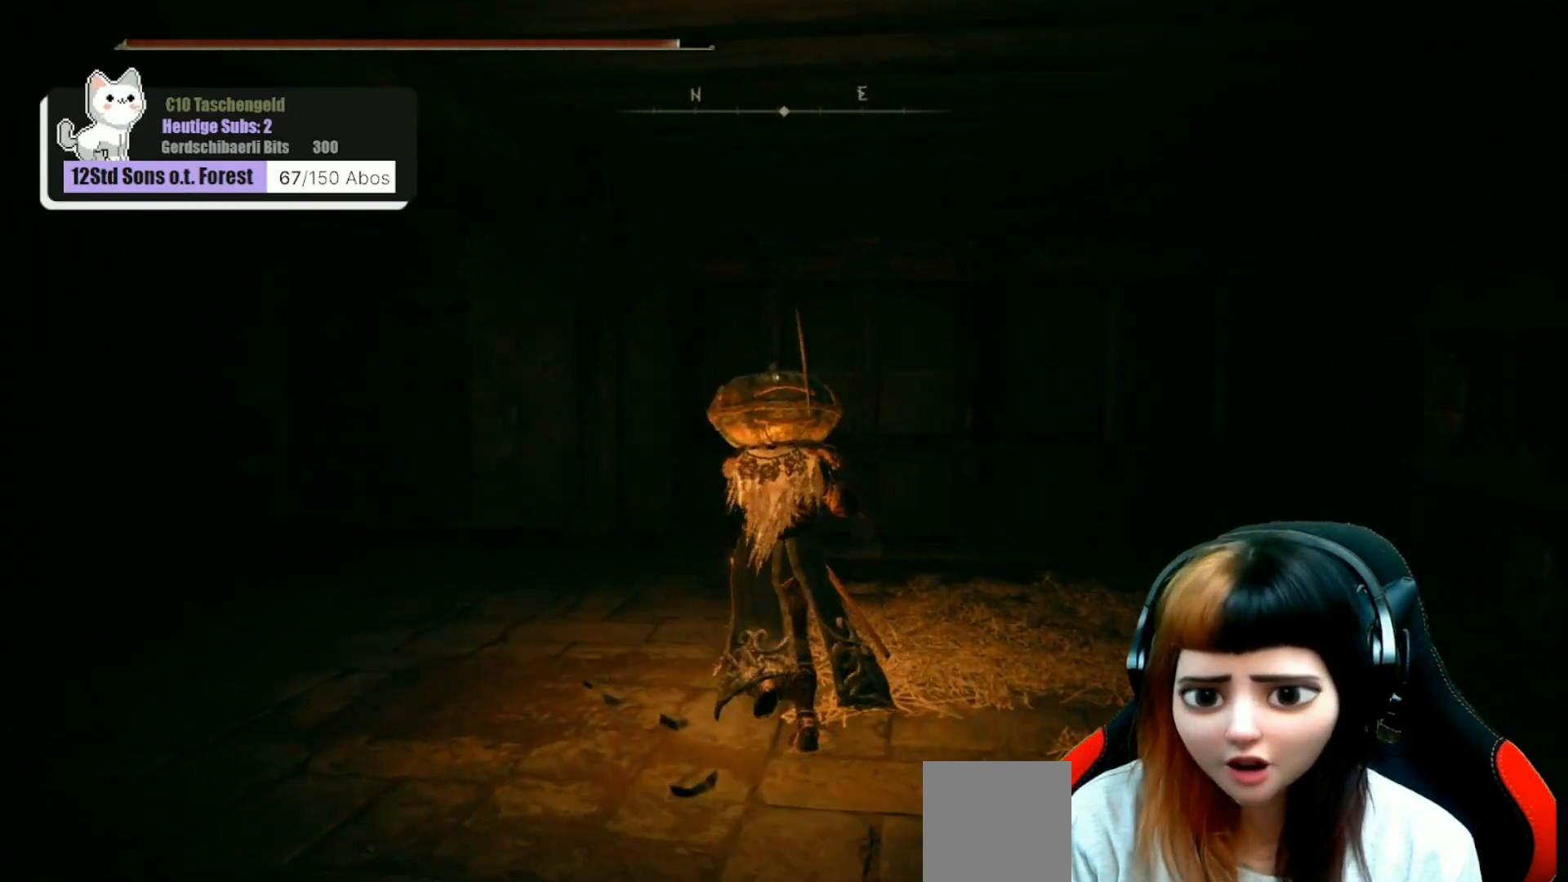
{"buttons": [], "left_stick": "up", "right_stick": "center", "events": [[200, "right_stick", "right"], [500, "right_stick", "center"]]}
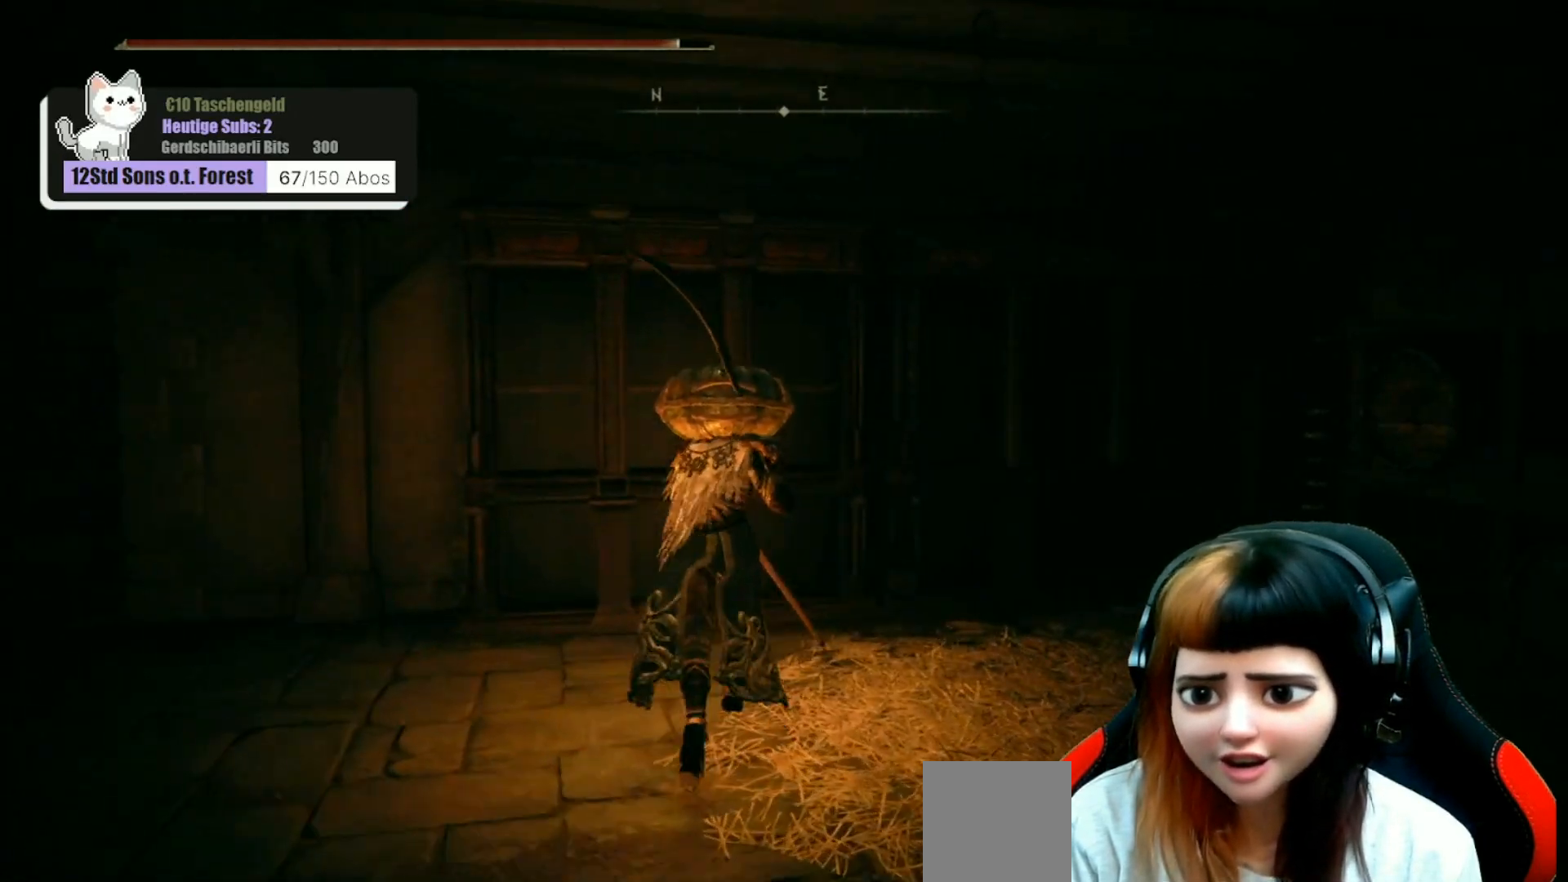
{"buttons": [], "left_stick": "center", "right_stick": "center", "events": [[167, "left_stick", "center"], [267, "right_stick", "left"], [400, "right_stick", "center"]]}
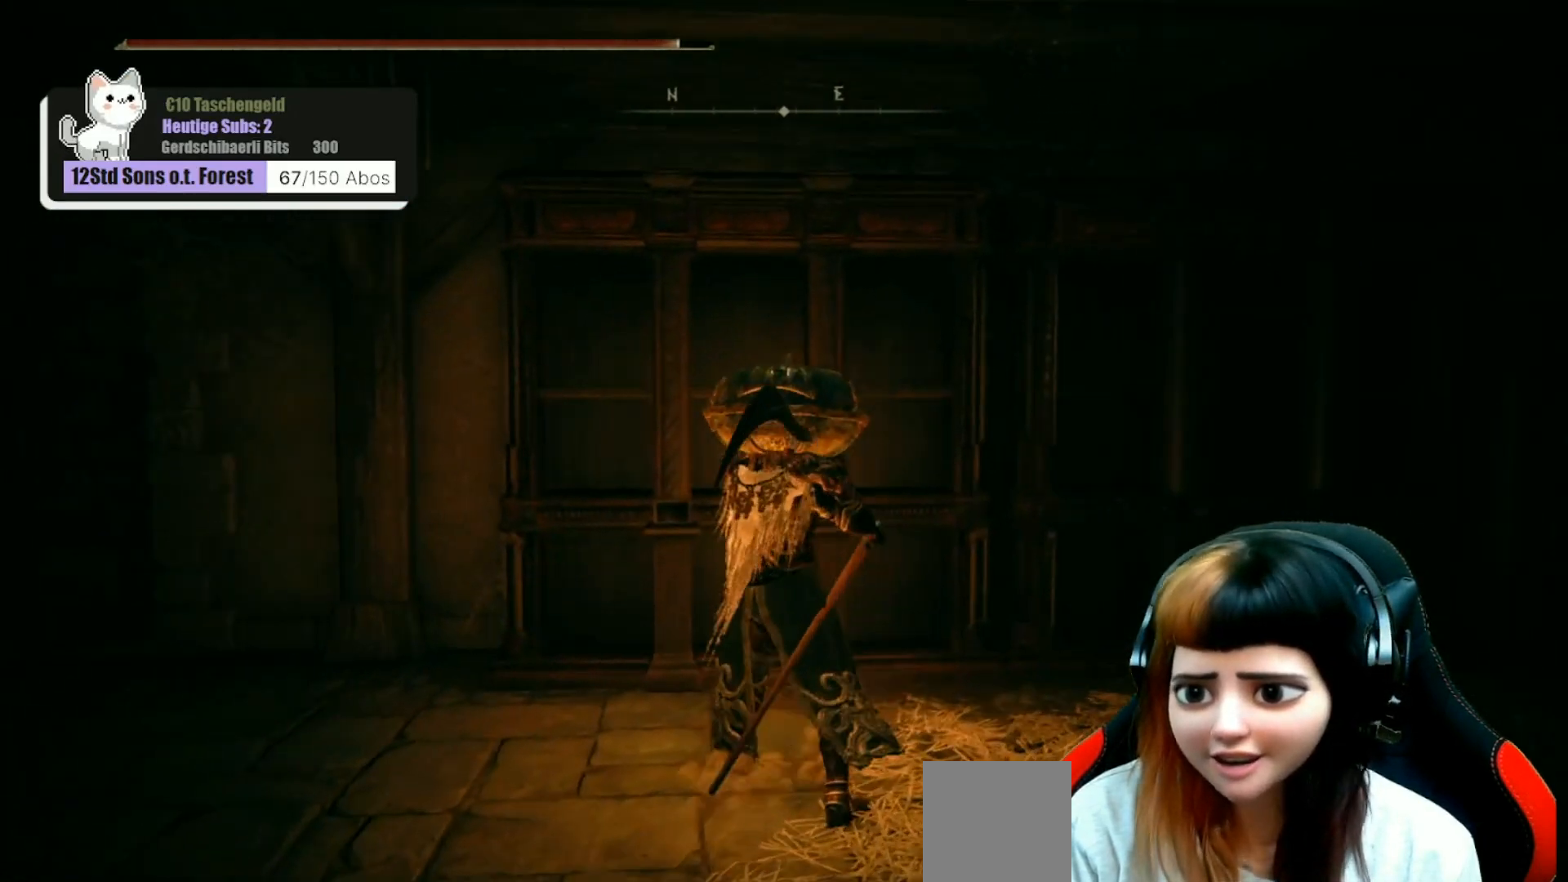
{"buttons": [], "left_stick": "left", "right_stick": "left", "events": [[267, "right_stick", "left"], [300, "left_stick", "left"]]}
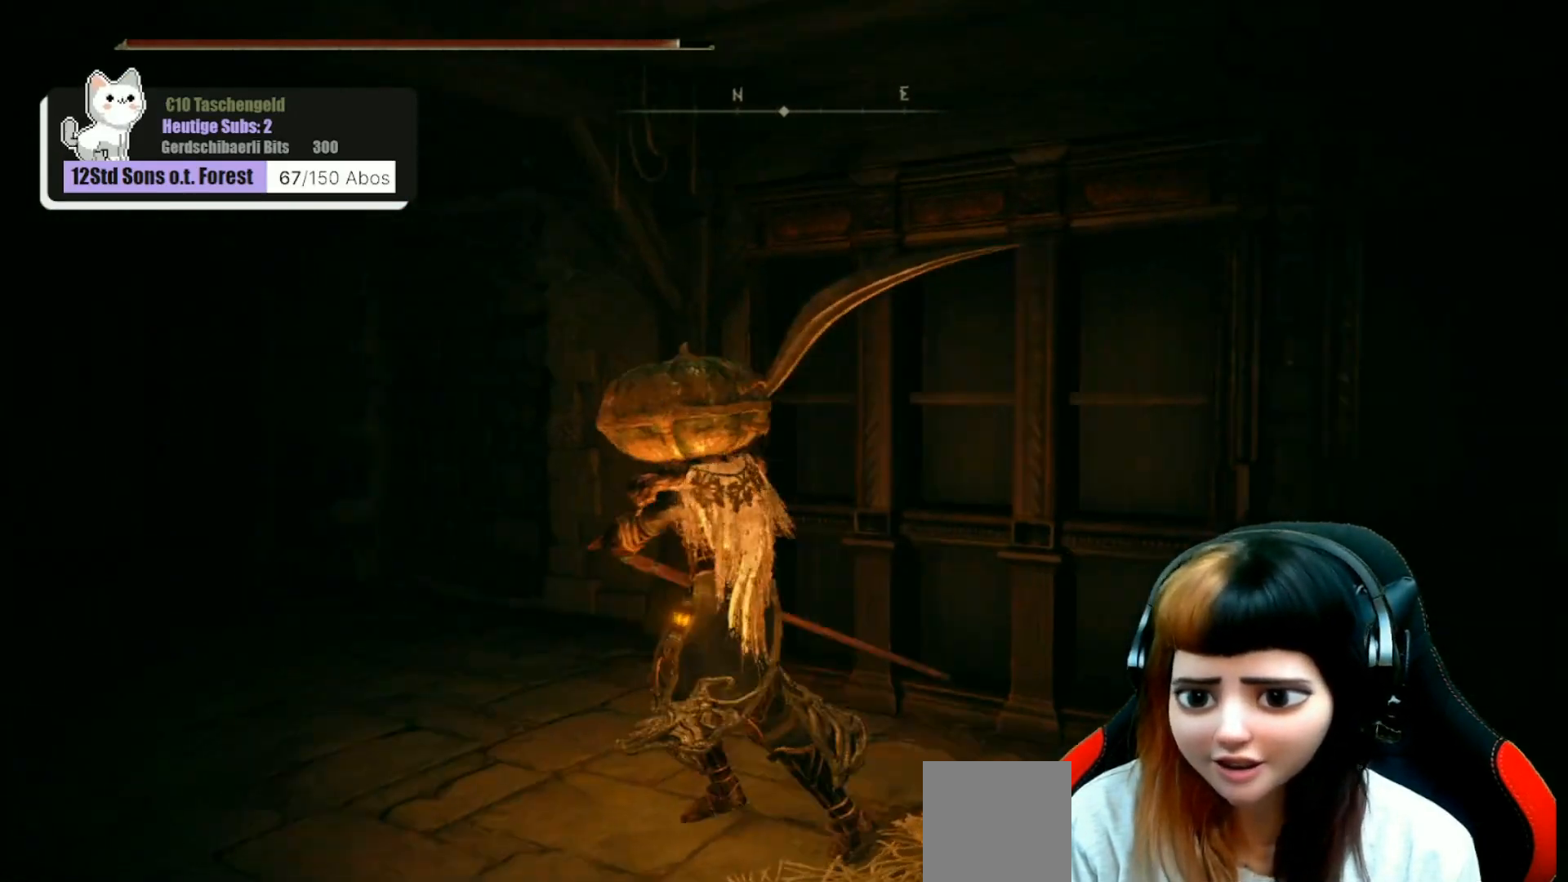
{"buttons": [], "left_stick": "up-left", "right_stick": "center", "events": [[133, "left_stick", "up-left"], [233, "right_stick", "center"]]}
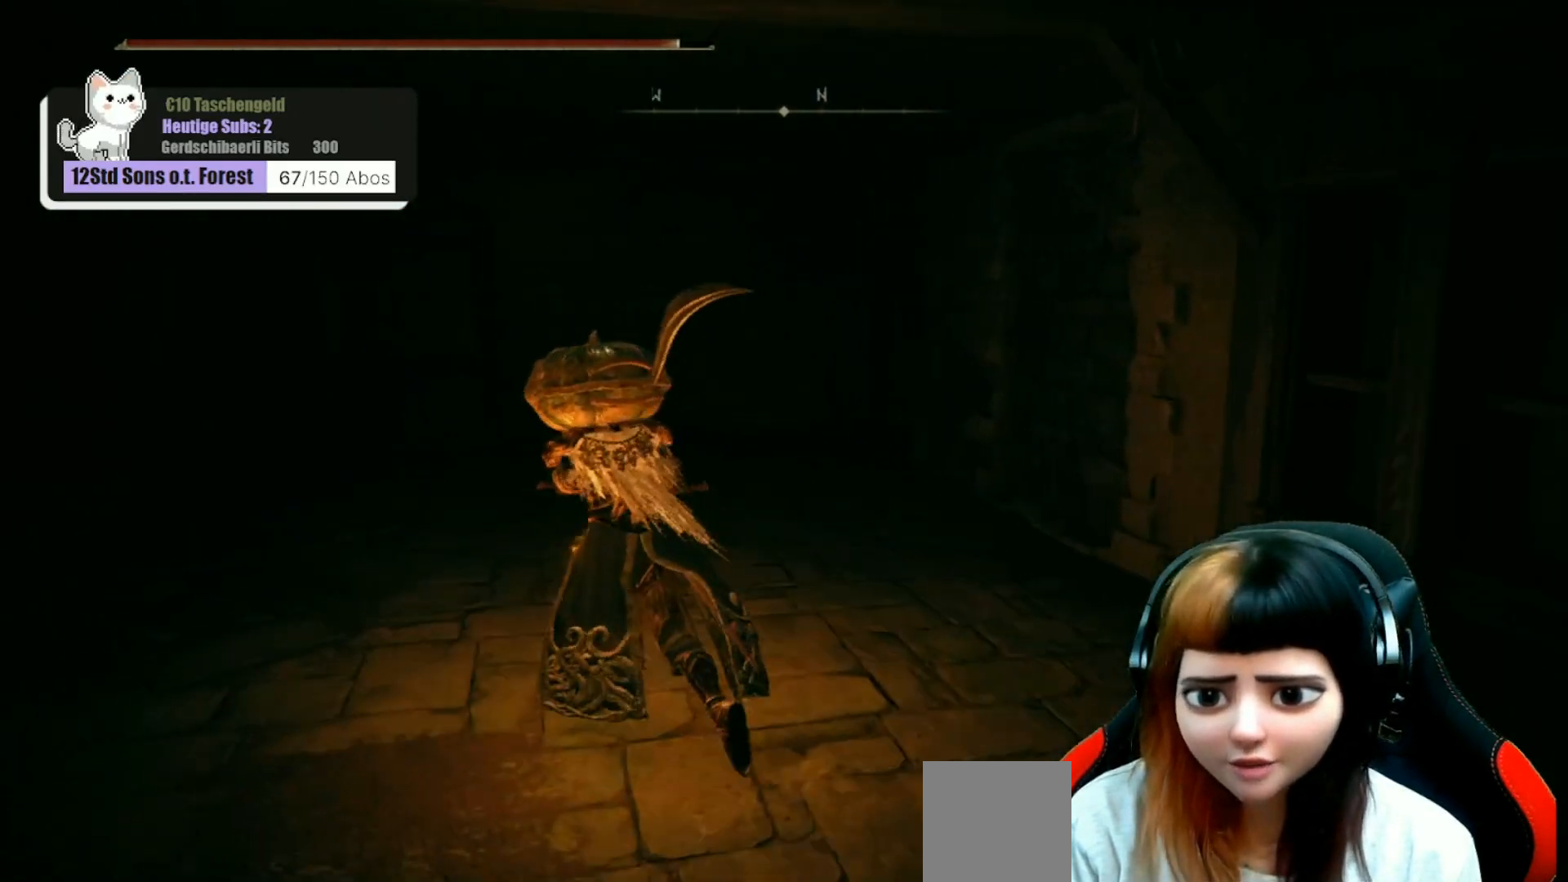
{"buttons": [], "left_stick": "up", "right_stick": "center", "events": [[67, "left_stick", "up"]]}
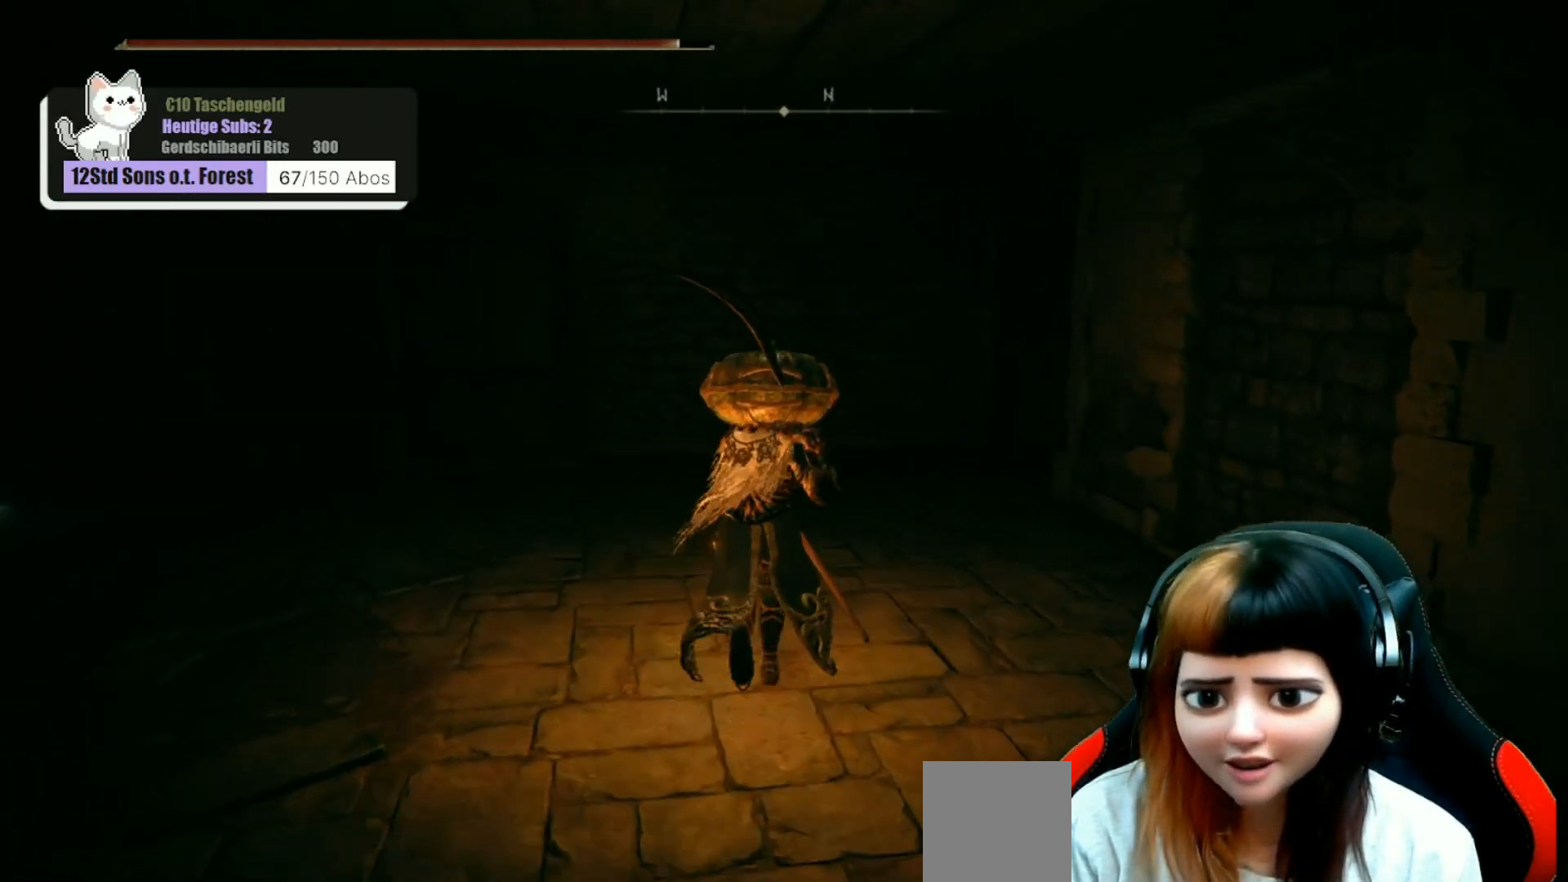
{"buttons": [], "left_stick": "center", "right_stick": "left", "events": [[300, "right_stick", "left"], [467, "left_stick", "center"]]}
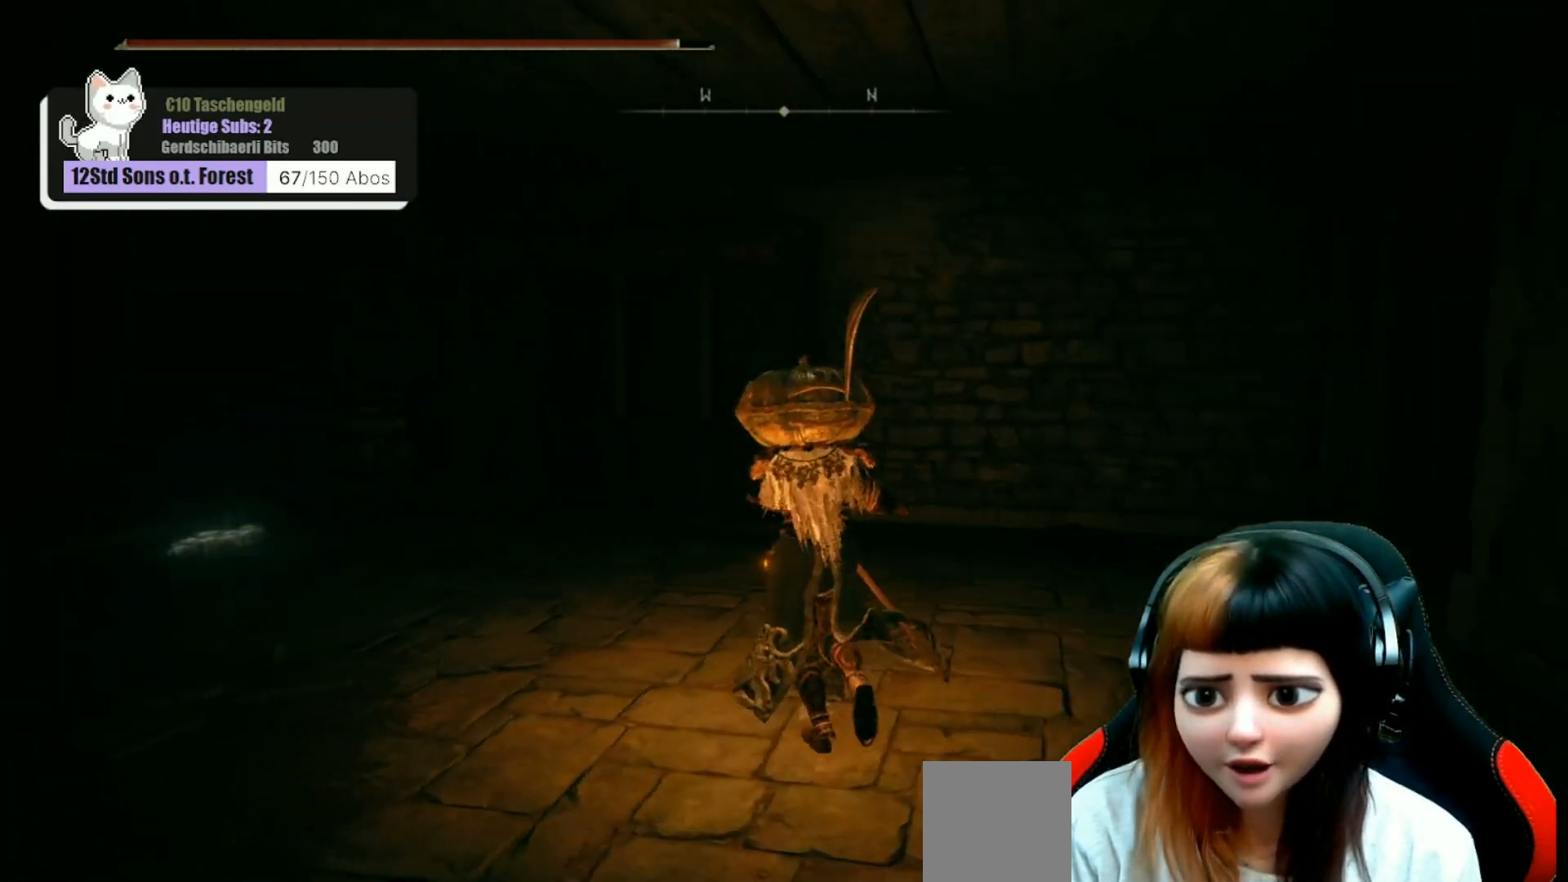
{"buttons": [], "left_stick": "center", "right_stick": "center", "events": [[333, "right_stick", "center"]]}
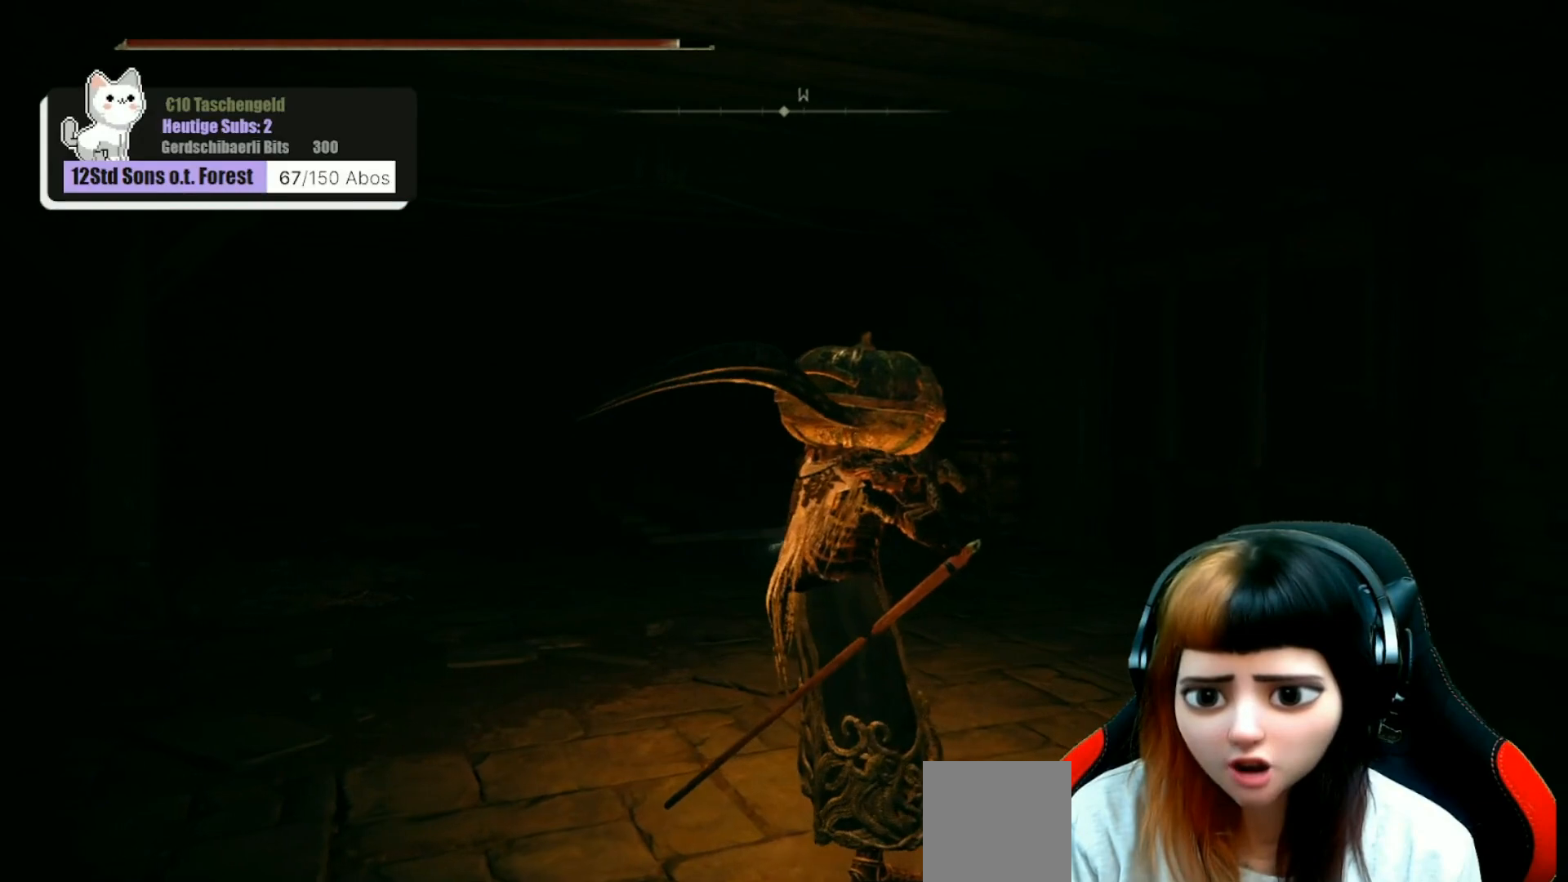
{"buttons": [], "left_stick": "up-right", "right_stick": "right", "events": [[67, "left_stick", "up-right"], [167, "right_stick", "right"]]}
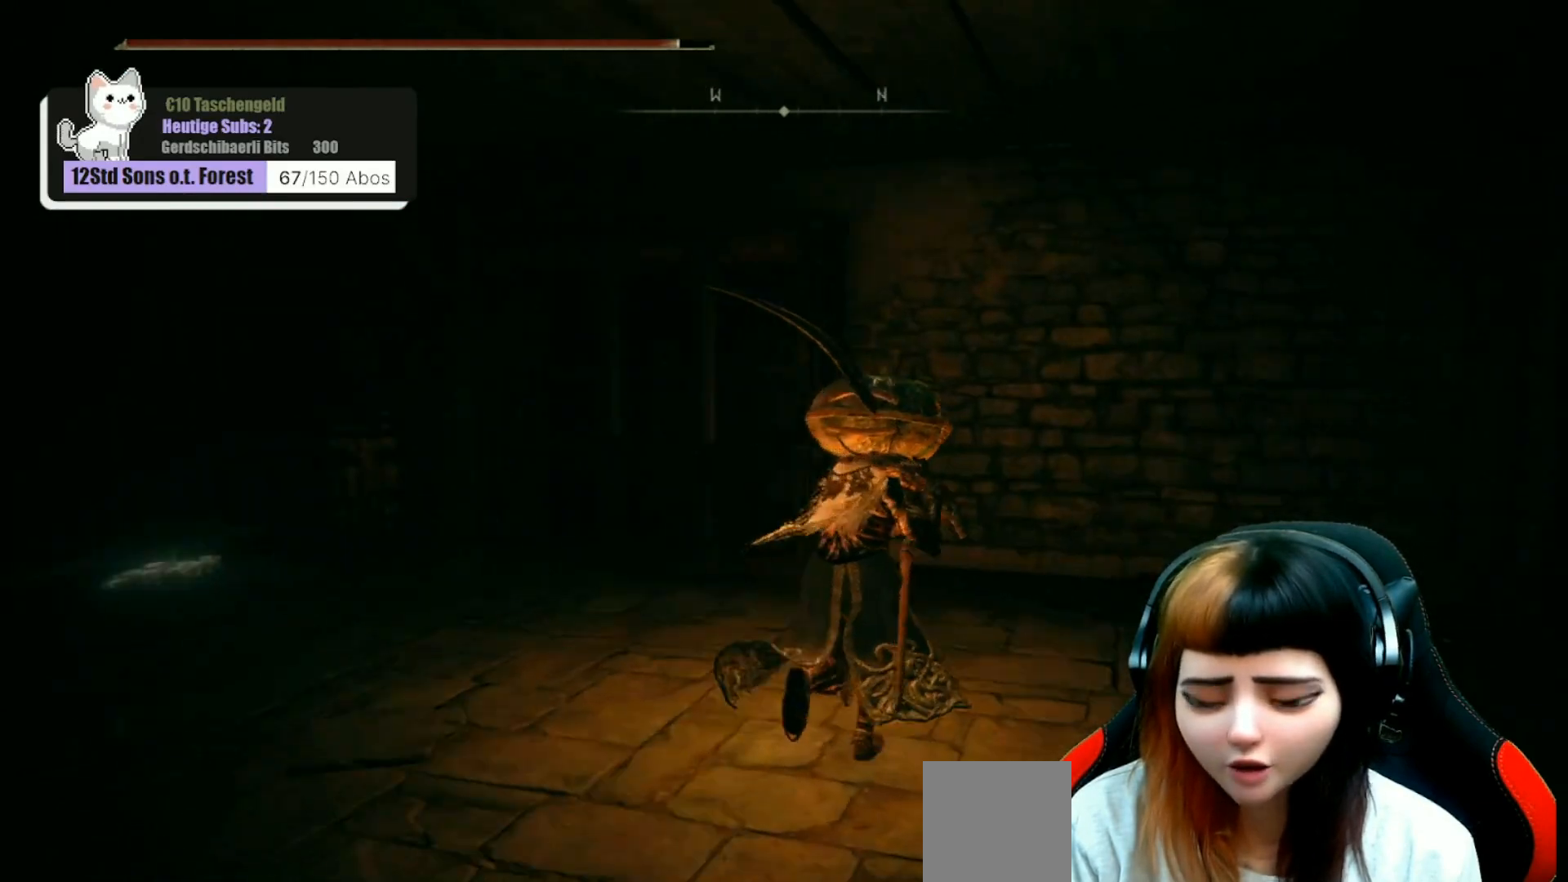
{"buttons": [], "left_stick": "up", "right_stick": "down-right", "events": [[67, "left_stick", "up"], [267, "right_stick", "down-right"]]}
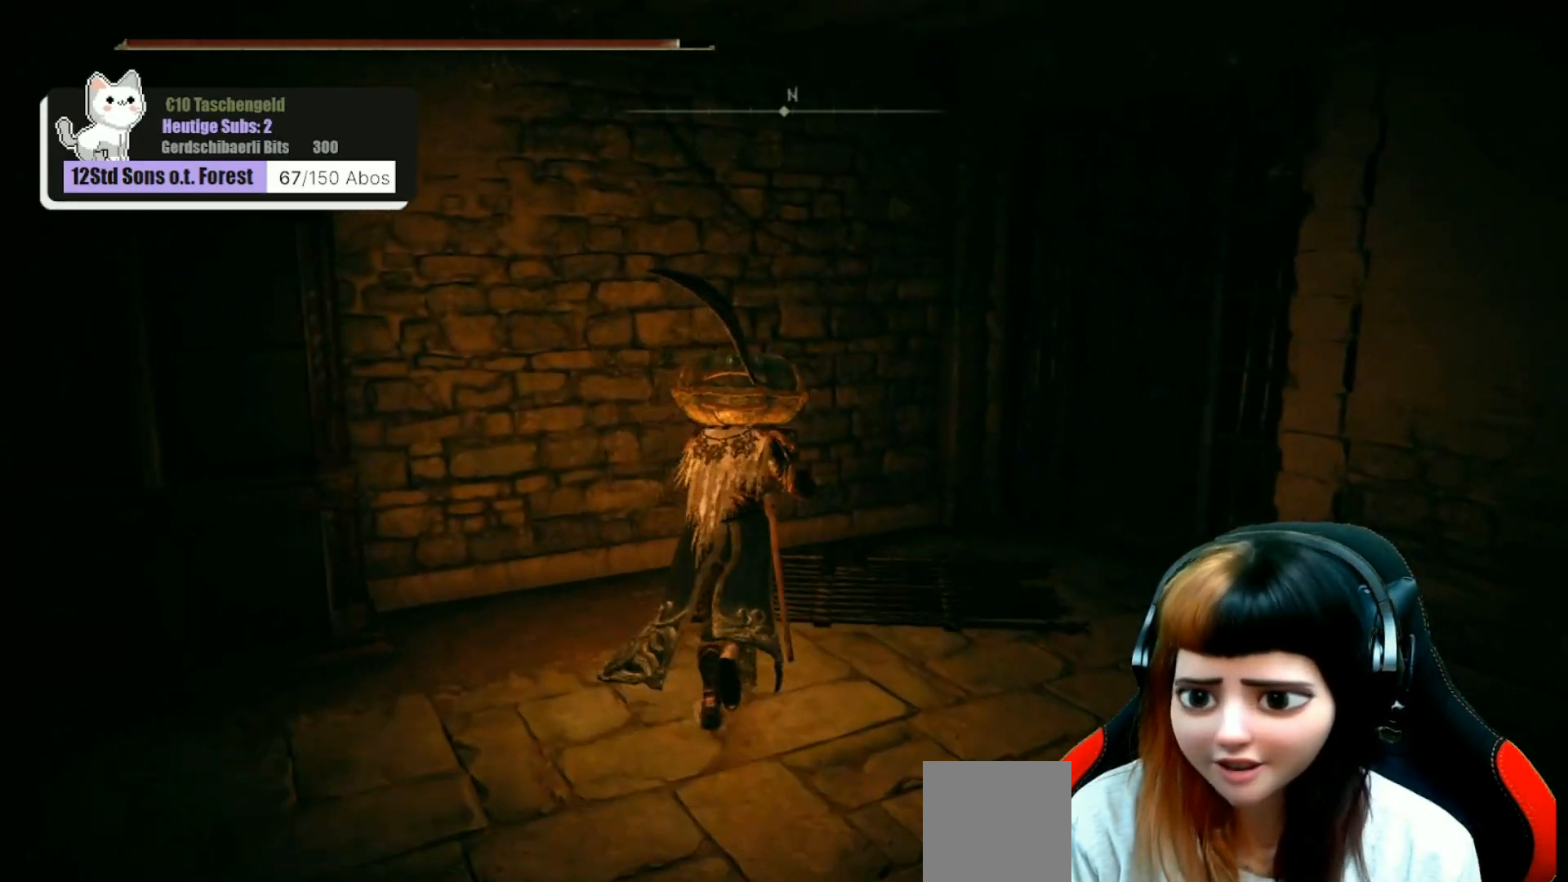
{"buttons": [], "left_stick": "up", "right_stick": "right", "events": [[33, "left_stick", "up-right"], [200, "right_stick", "right"], [467, "left_stick", "up"]]}
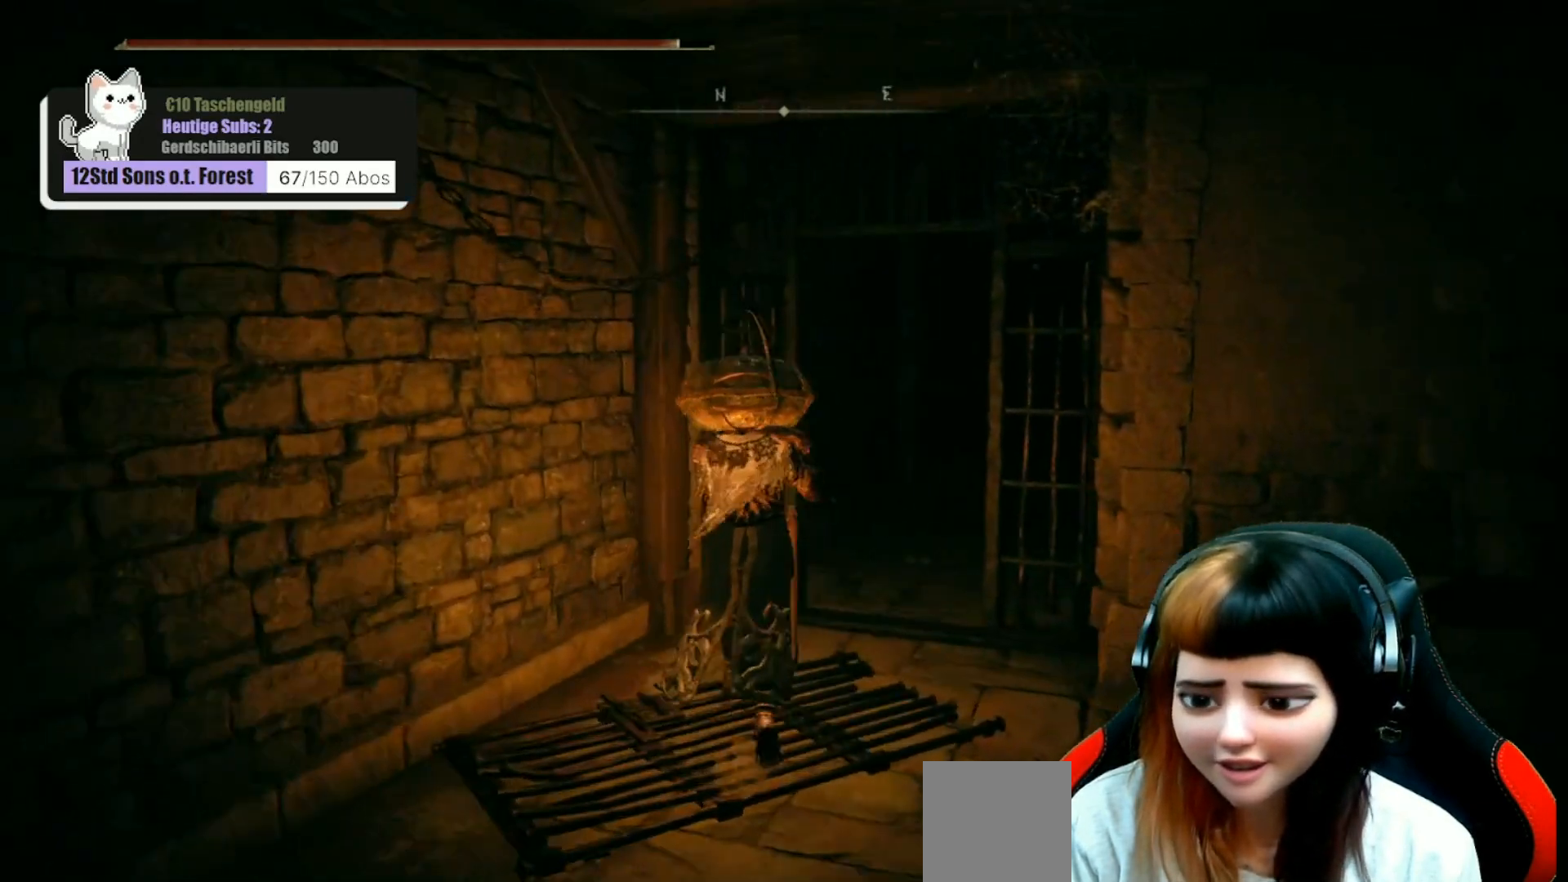
{"buttons": [], "left_stick": "right", "right_stick": "right", "events": [[267, "left_stick", "center"], [467, "left_stick", "right"]]}
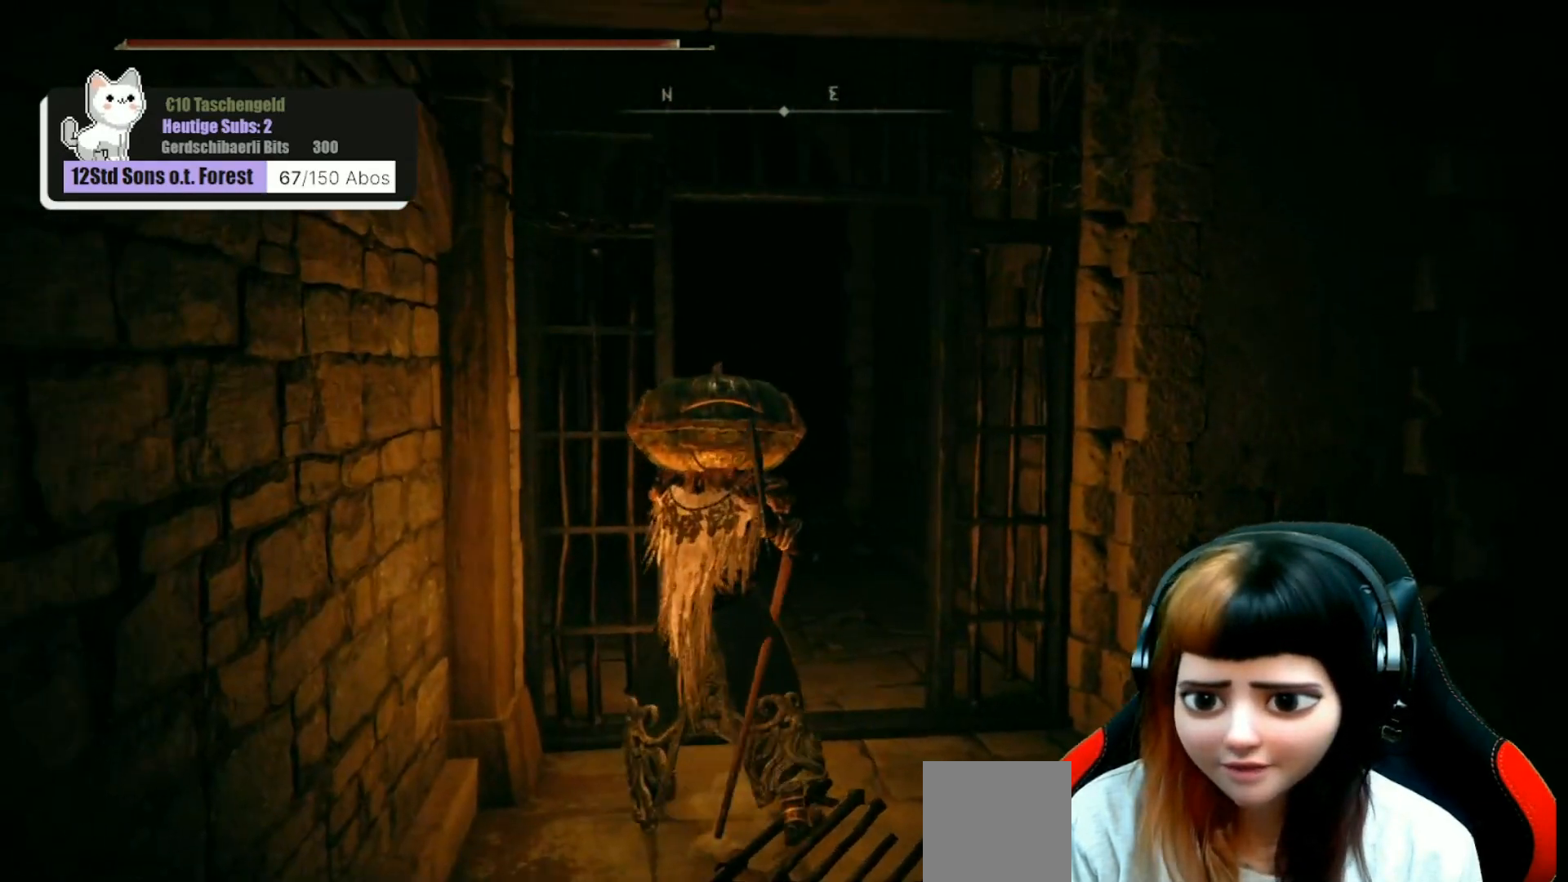
{"buttons": [], "left_stick": "right", "right_stick": "right", "events": []}
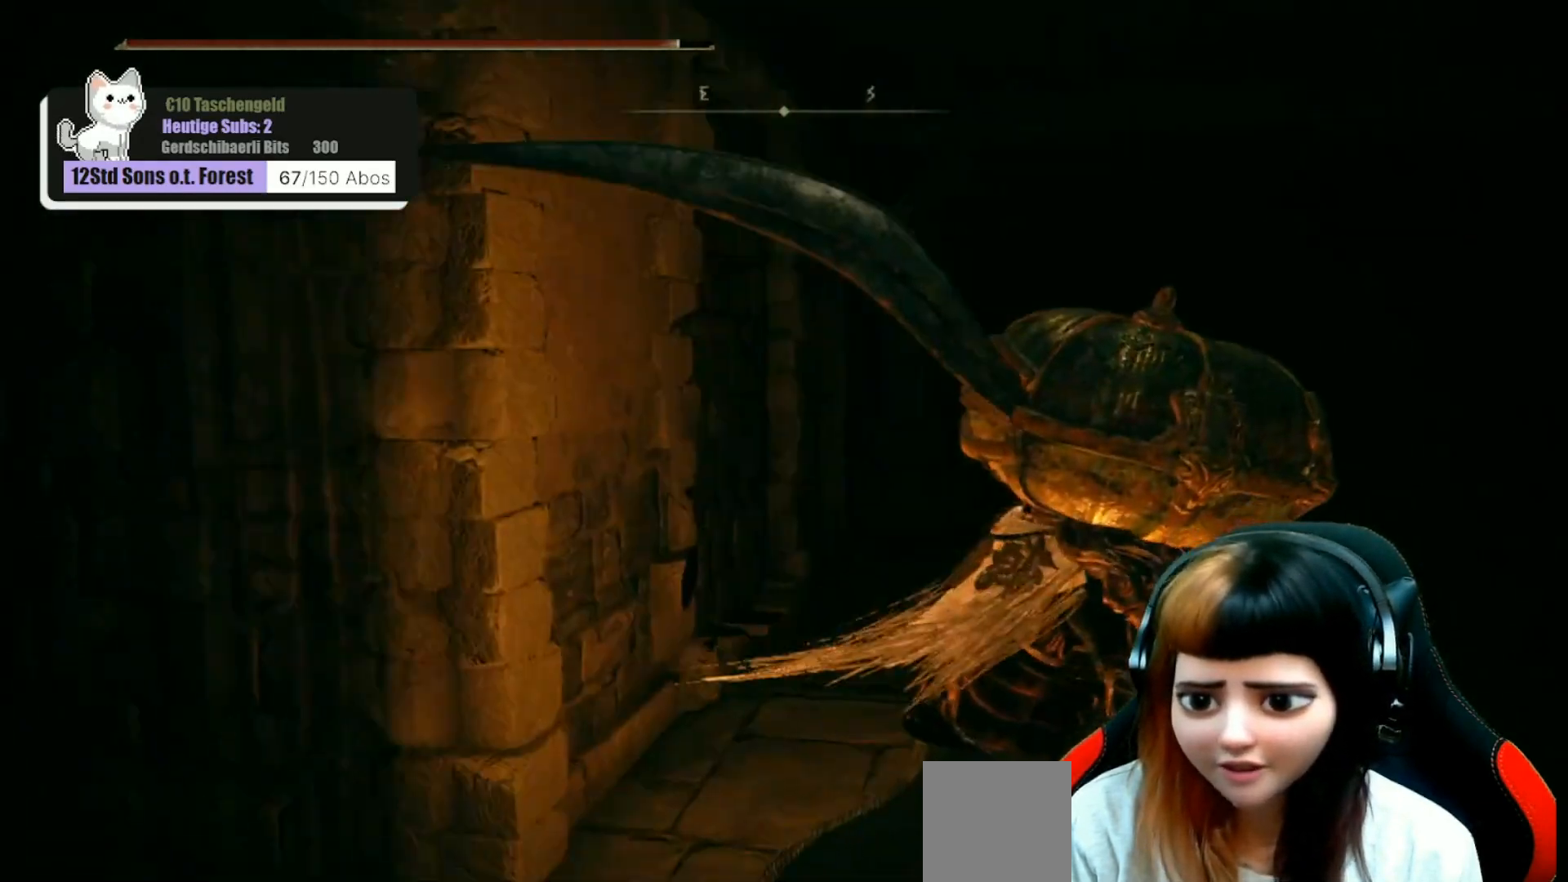
{"buttons": [], "left_stick": "up", "right_stick": "center", "events": [[67, "left_stick", "up-right"], [300, "left_stick", "up"], [400, "right_stick", "down-right"], [500, "right_stick", "center"]]}
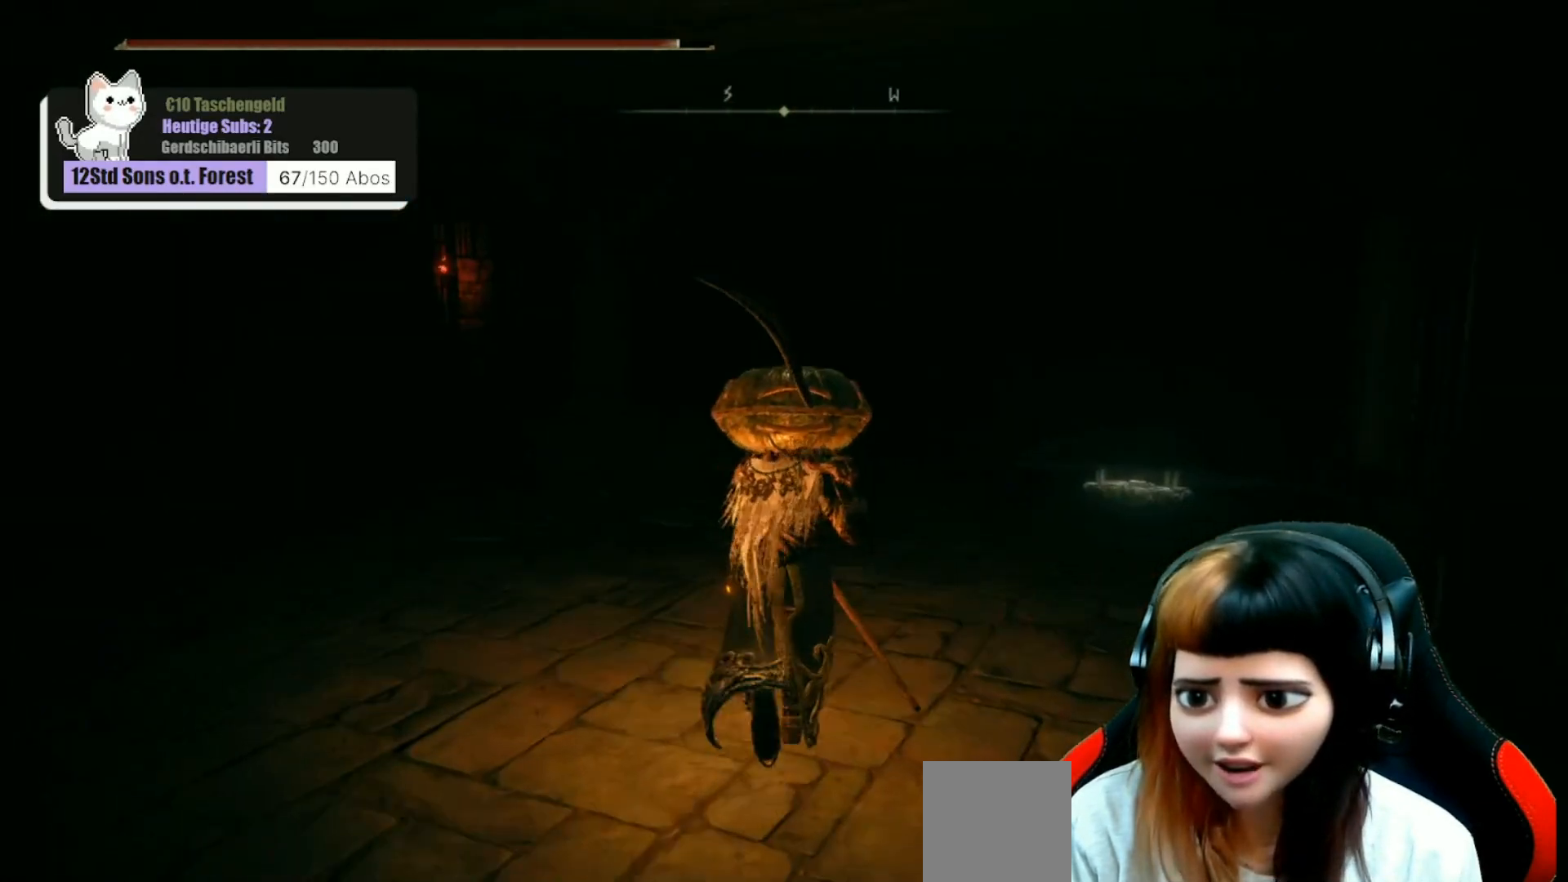
{"buttons": [], "left_stick": "up-right", "right_stick": "center", "events": [[267, "left_stick", "up-right"]]}
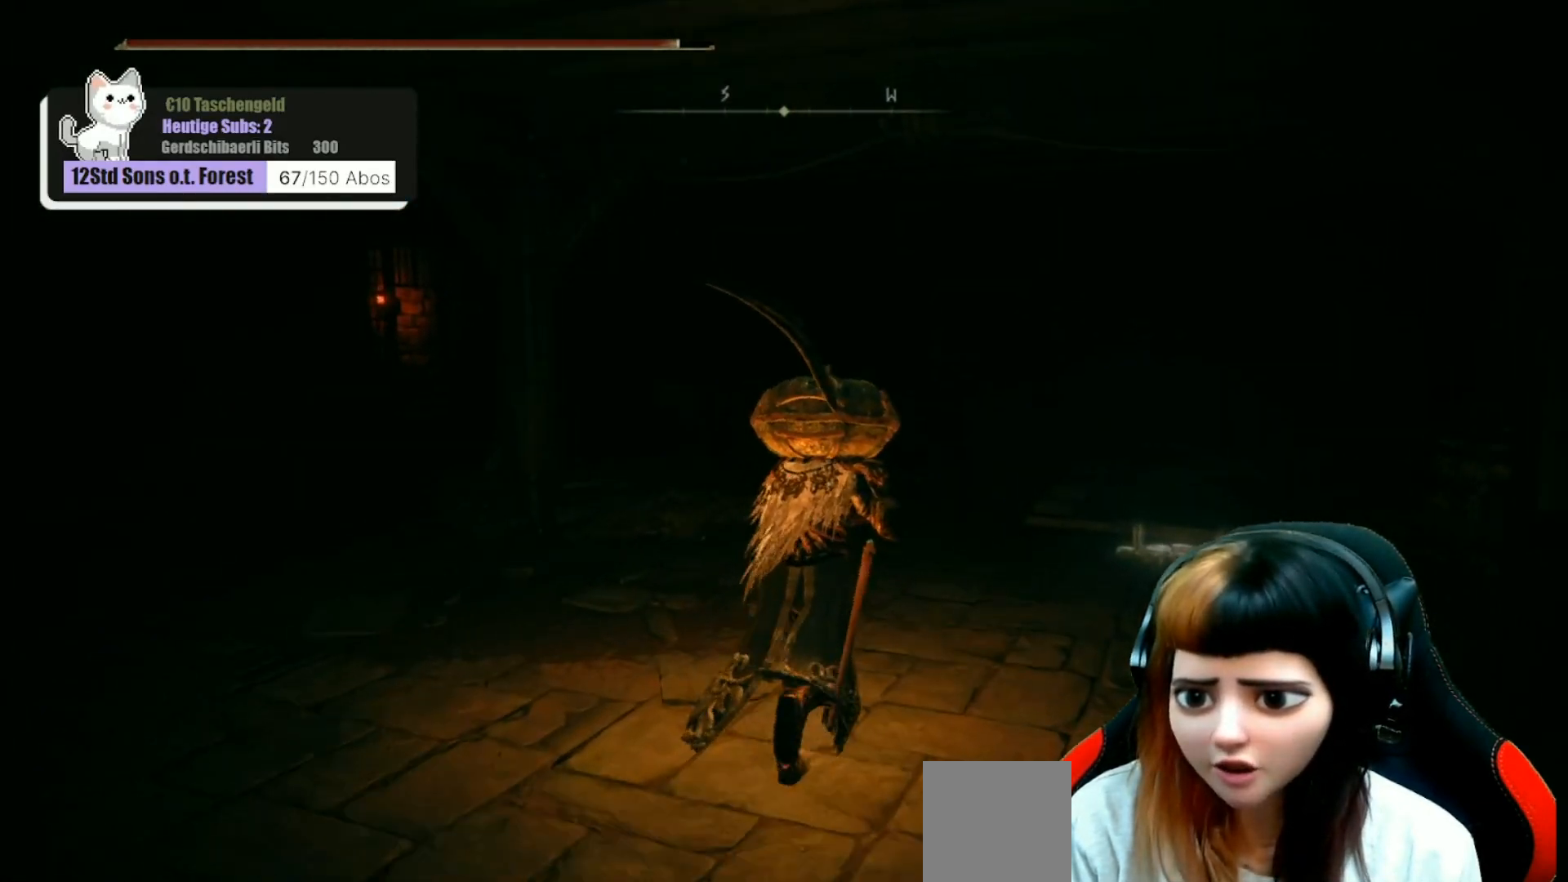
{"buttons": [], "left_stick": "up-right", "right_stick": "center", "events": []}
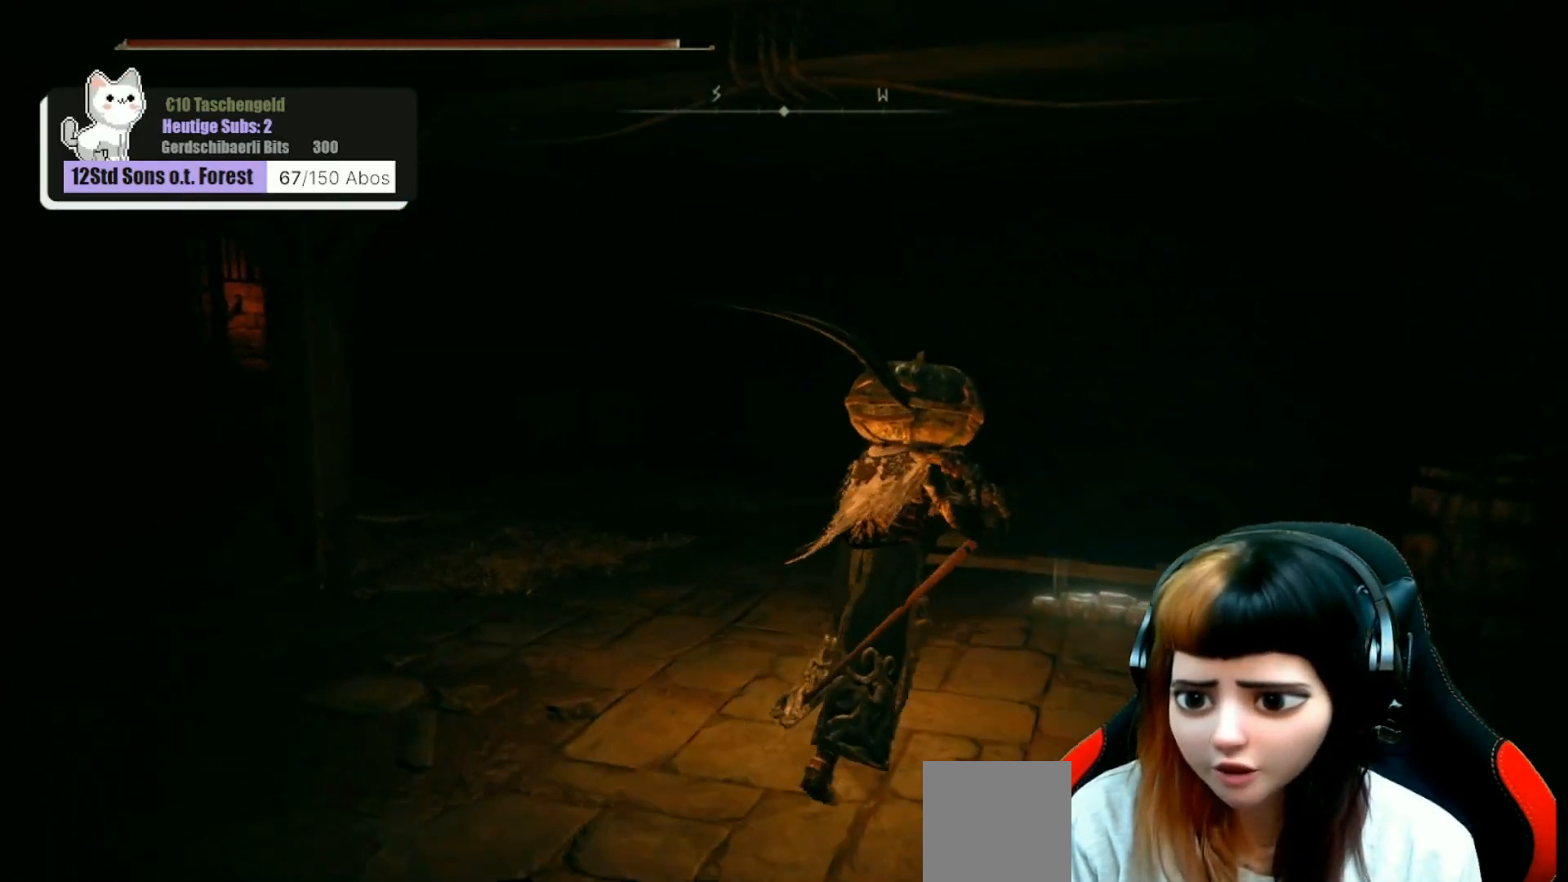
{"buttons": [], "left_stick": "up-right", "right_stick": "center", "events": [[100, "right_stick", "down-left"], [300, "right_stick", "center"]]}
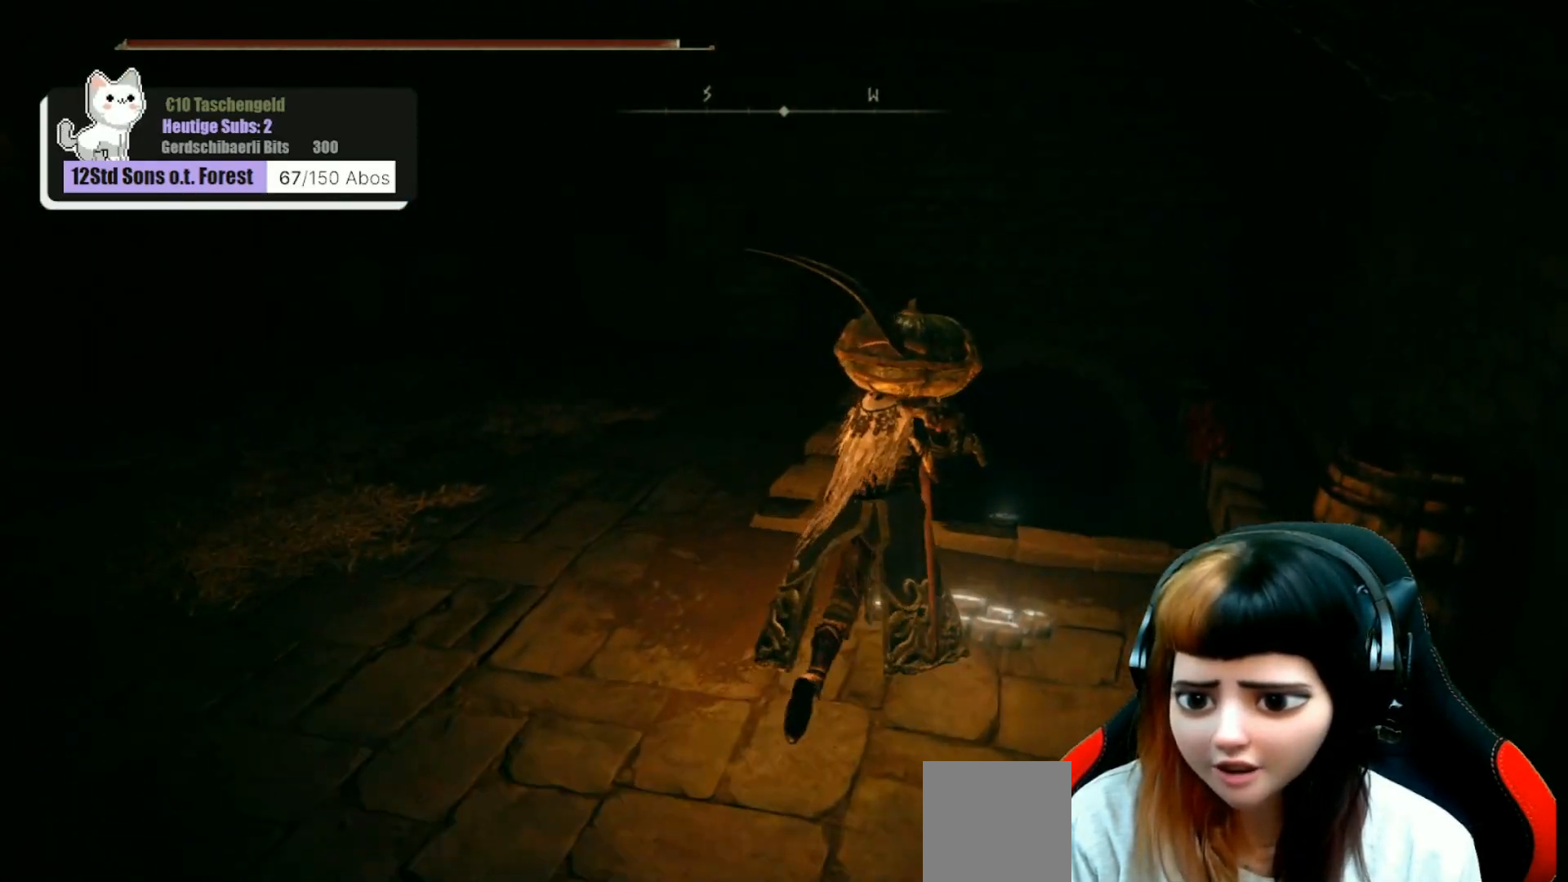
{"buttons": [], "left_stick": "center", "right_stick": "center", "events": [[67, "Y", "down"], [67, "left_stick", "center"], [100, "Y", "up"]]}
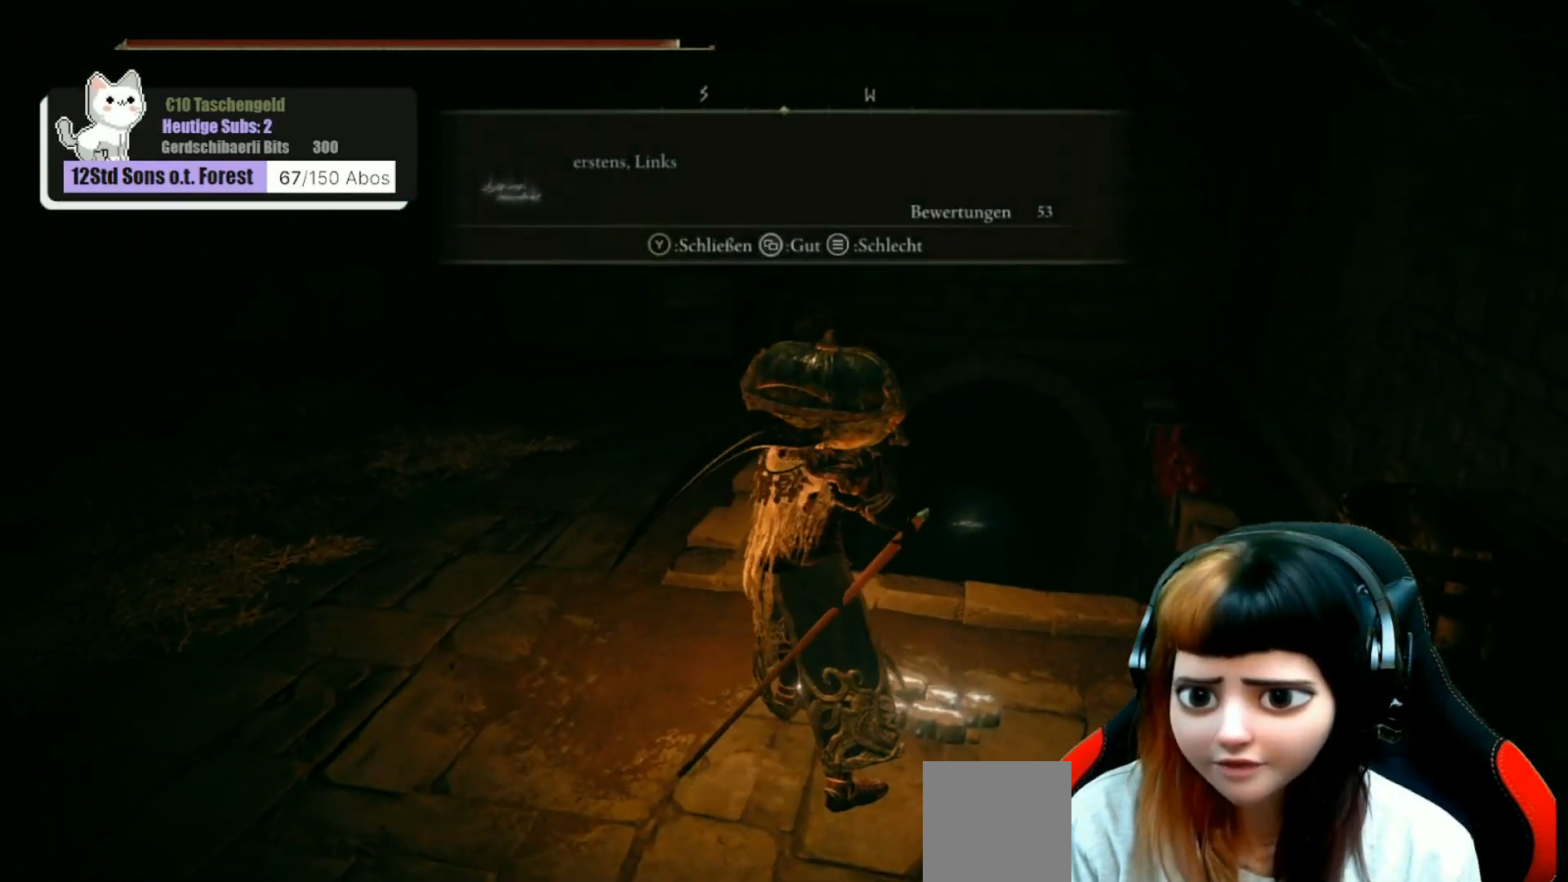
{"buttons": [], "left_stick": "center", "right_stick": "center", "events": []}
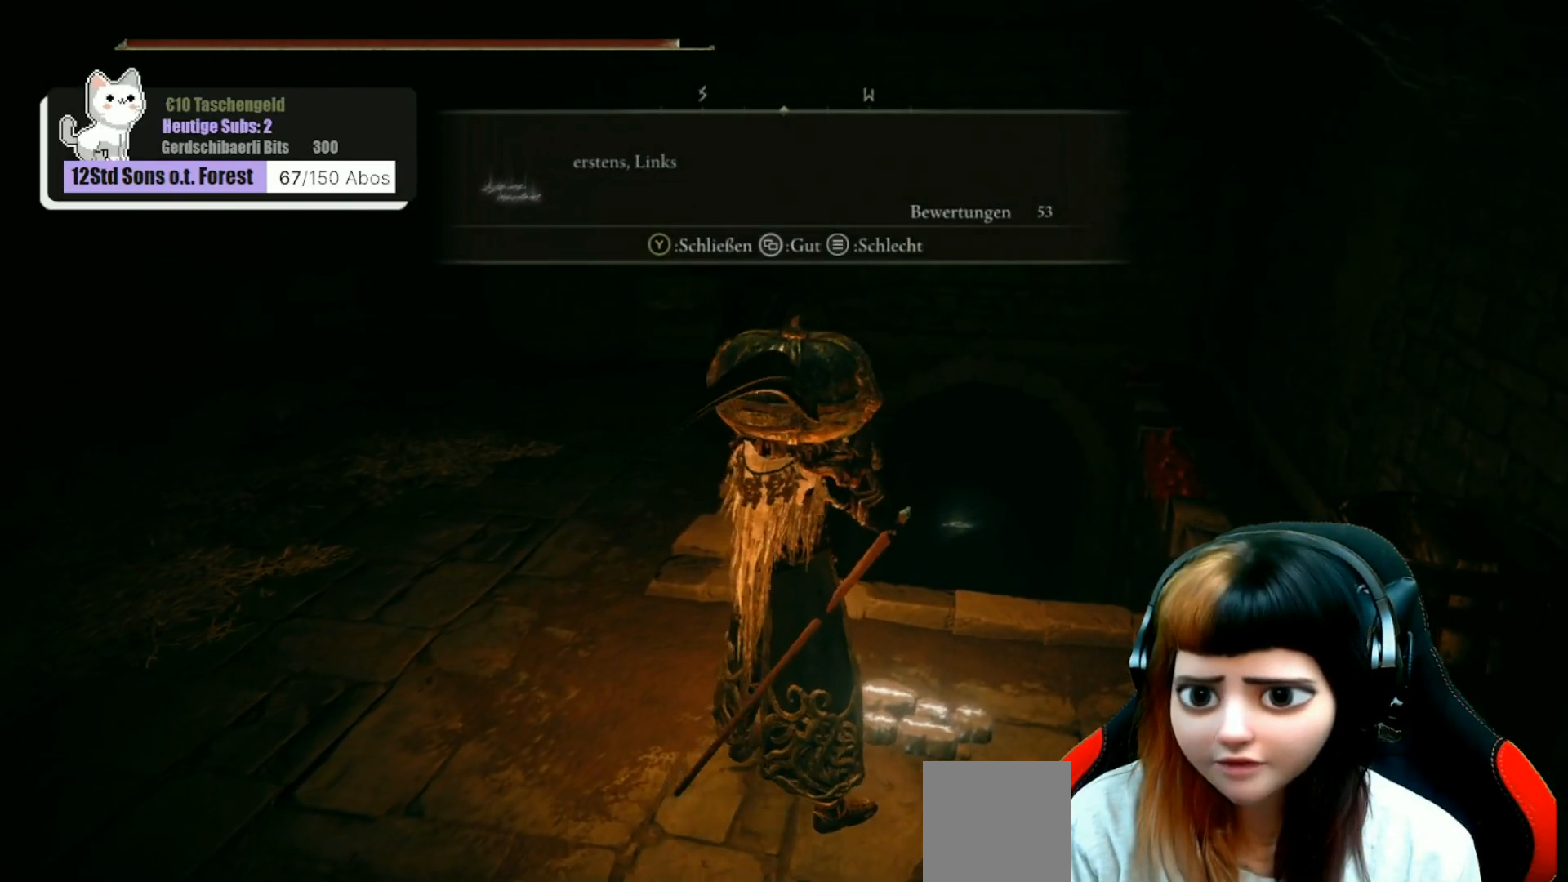
{"buttons": [], "left_stick": "center", "right_stick": "center", "events": []}
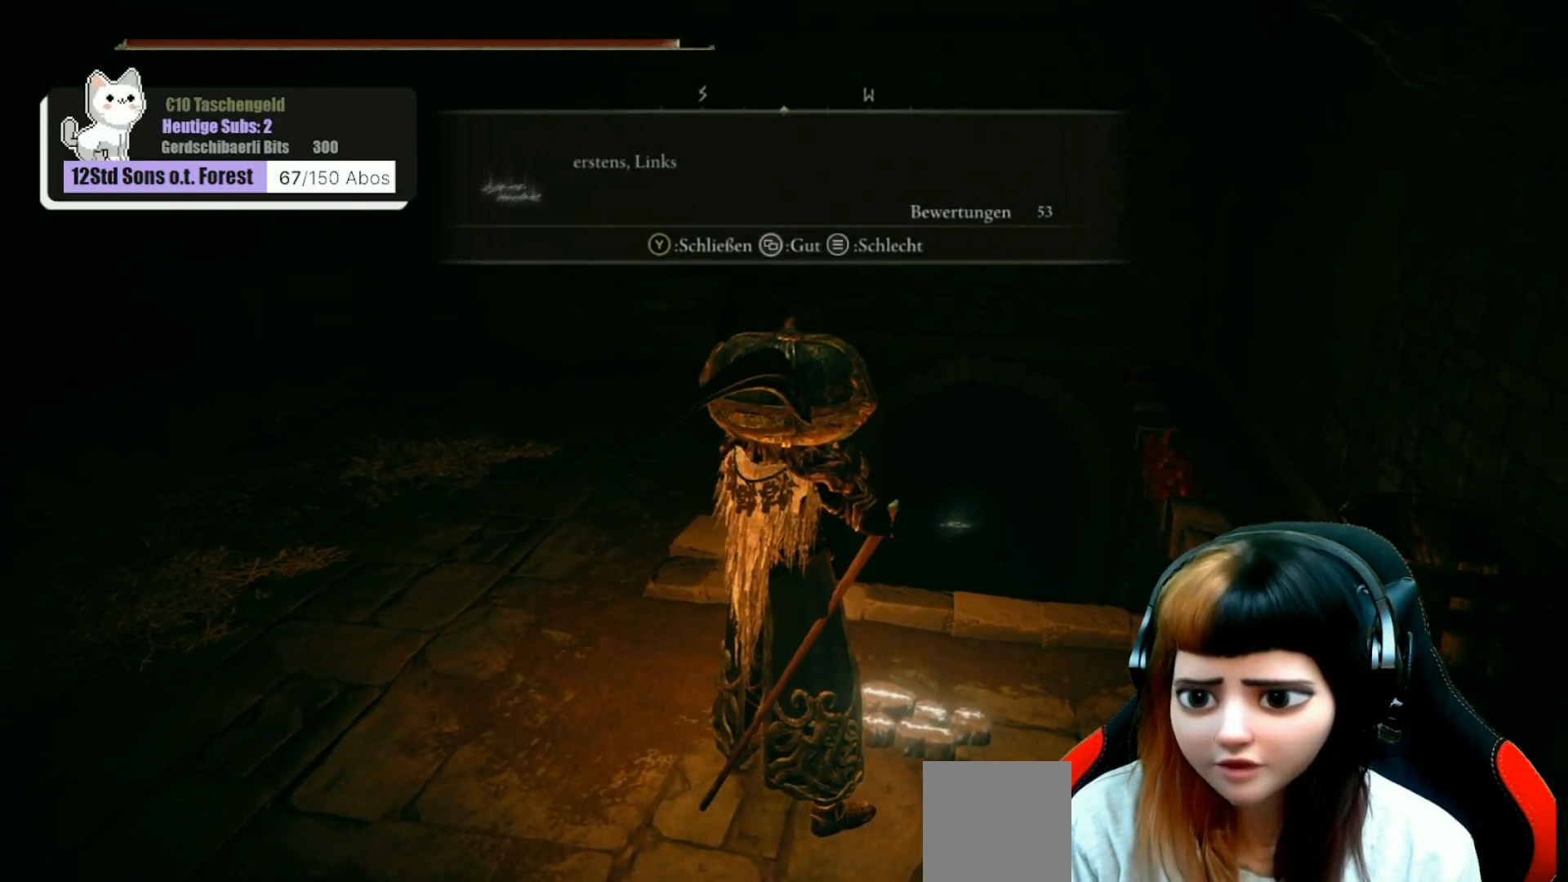
{"buttons": [], "left_stick": "up-right", "right_stick": "center", "events": [[267, "Y", "down"], [367, "Y", "up"], [367, "left_stick", "up-right"]]}
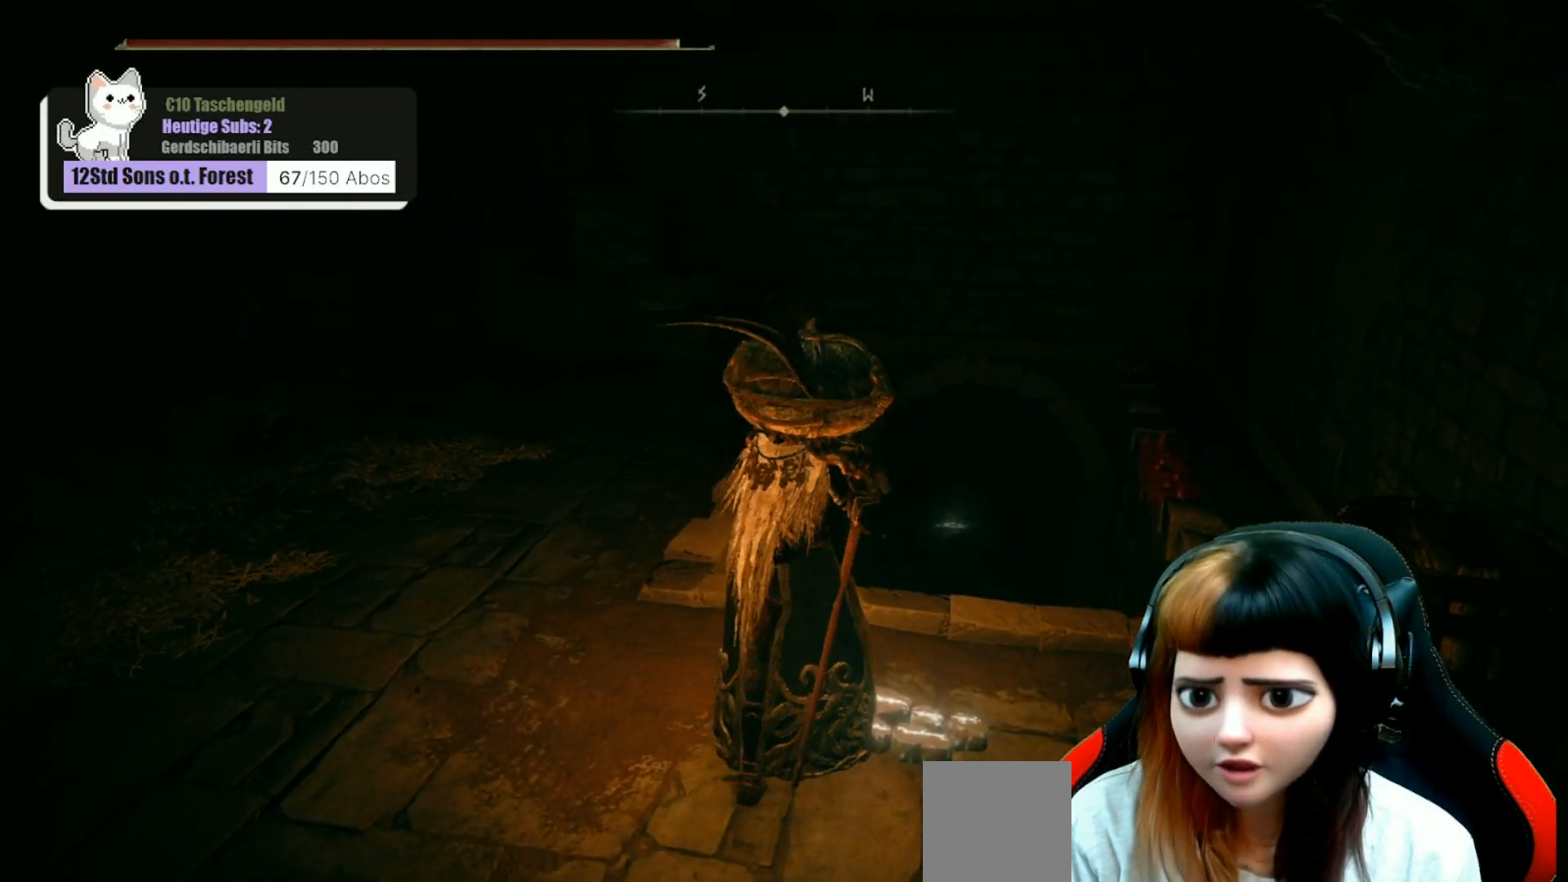
{"buttons": [], "left_stick": "up-right", "right_stick": "center", "events": [[167, "right_stick", "down"], [300, "right_stick", "center"]]}
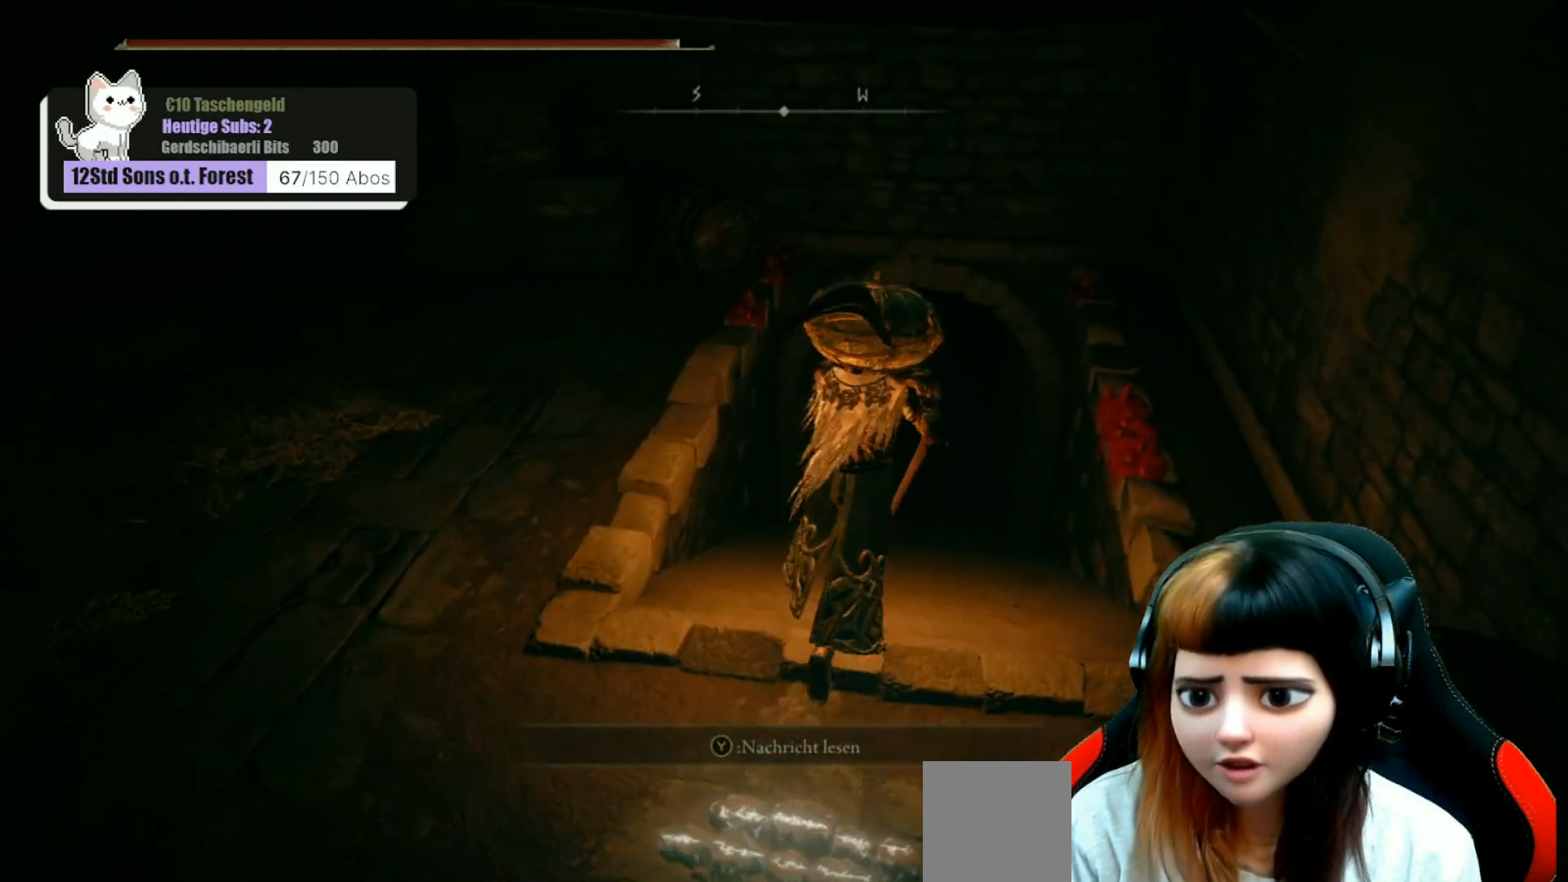
{"buttons": [], "left_stick": "up", "right_stick": "center", "events": [[167, "left_stick", "up"]]}